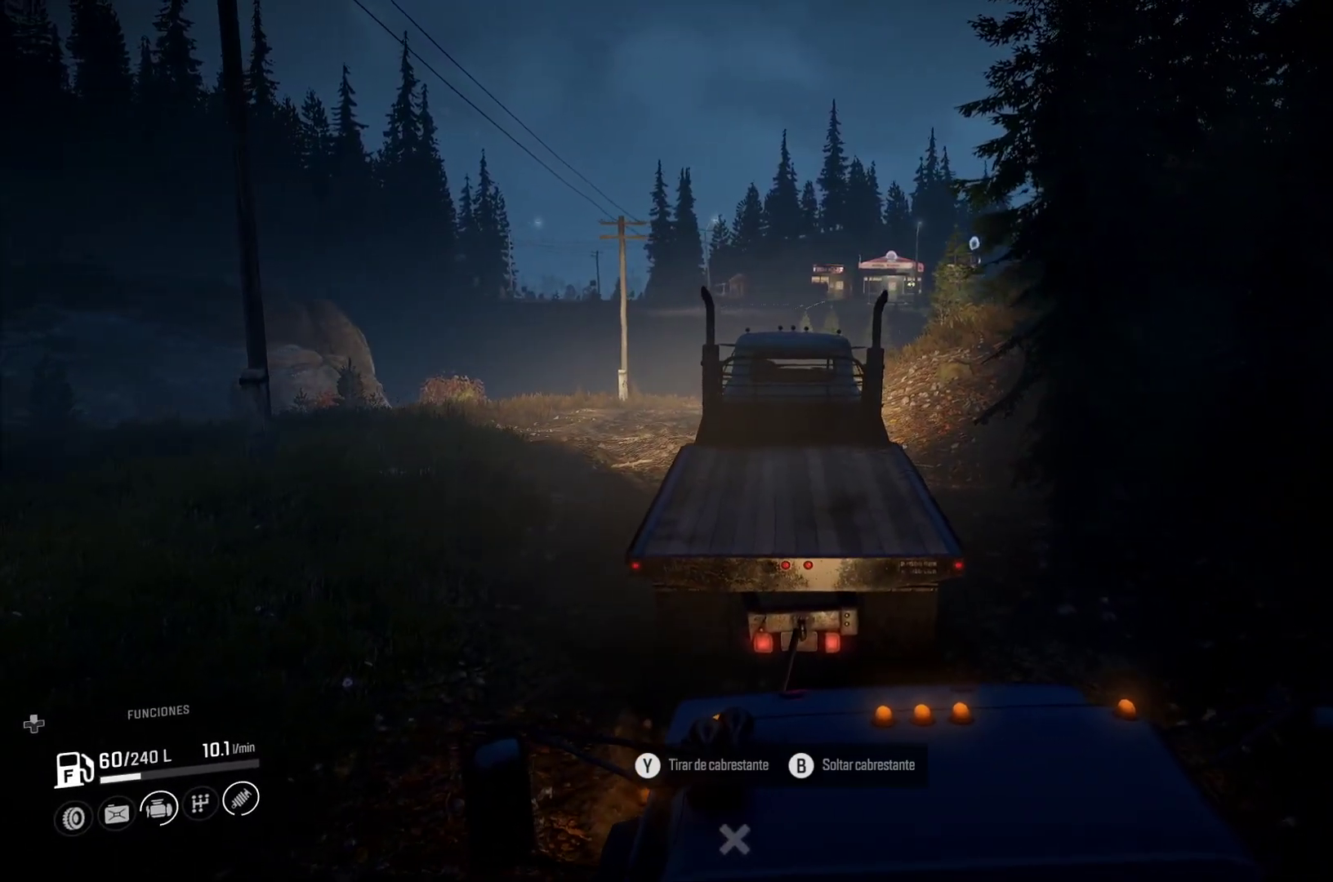
Gameplay with a controller (Xbox layout); each line is a JSON object with the inputs held at the frame after it. "events" lists button and stick changes between this image and that frame as [ms after this image, input, new state], when the widget could be followed in between. Not read: L3 R2 R3.
{"buttons": [], "left_stick": "left", "right_stick": "center", "events": []}
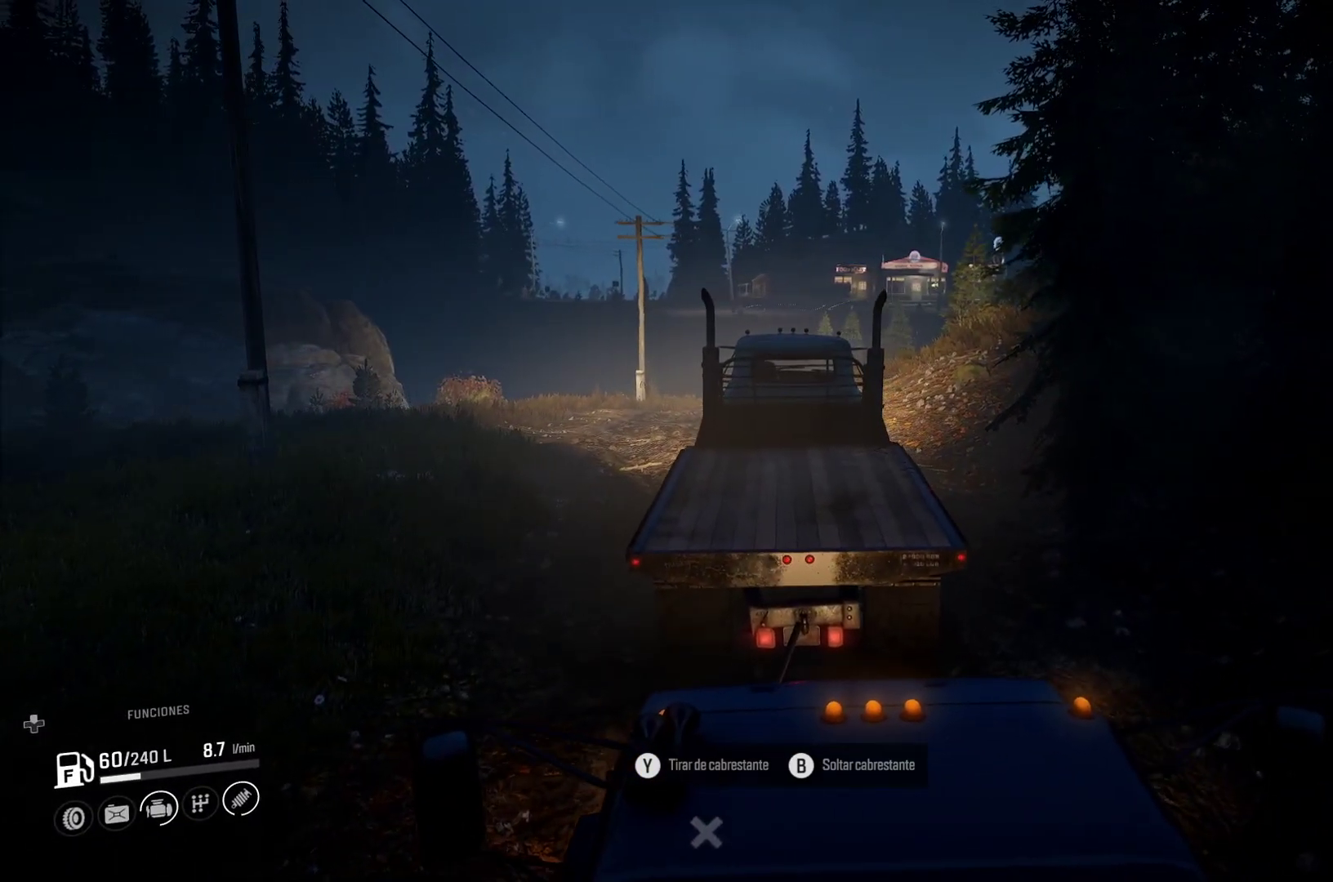
{"buttons": [], "left_stick": "up-left", "right_stick": "center", "events": [[433, "left_stick", "up-left"]]}
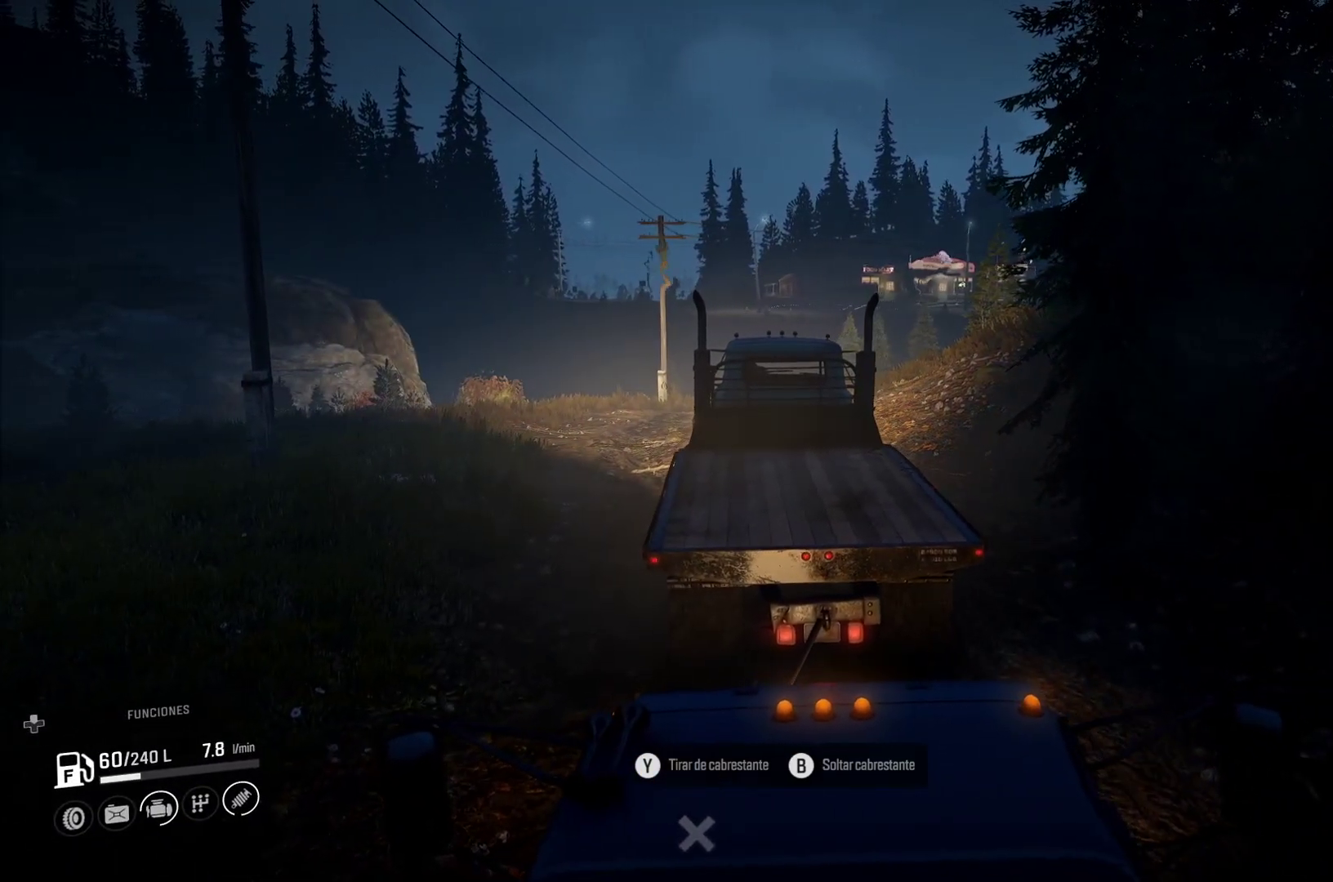
{"buttons": [], "left_stick": "up-left", "right_stick": "center", "events": []}
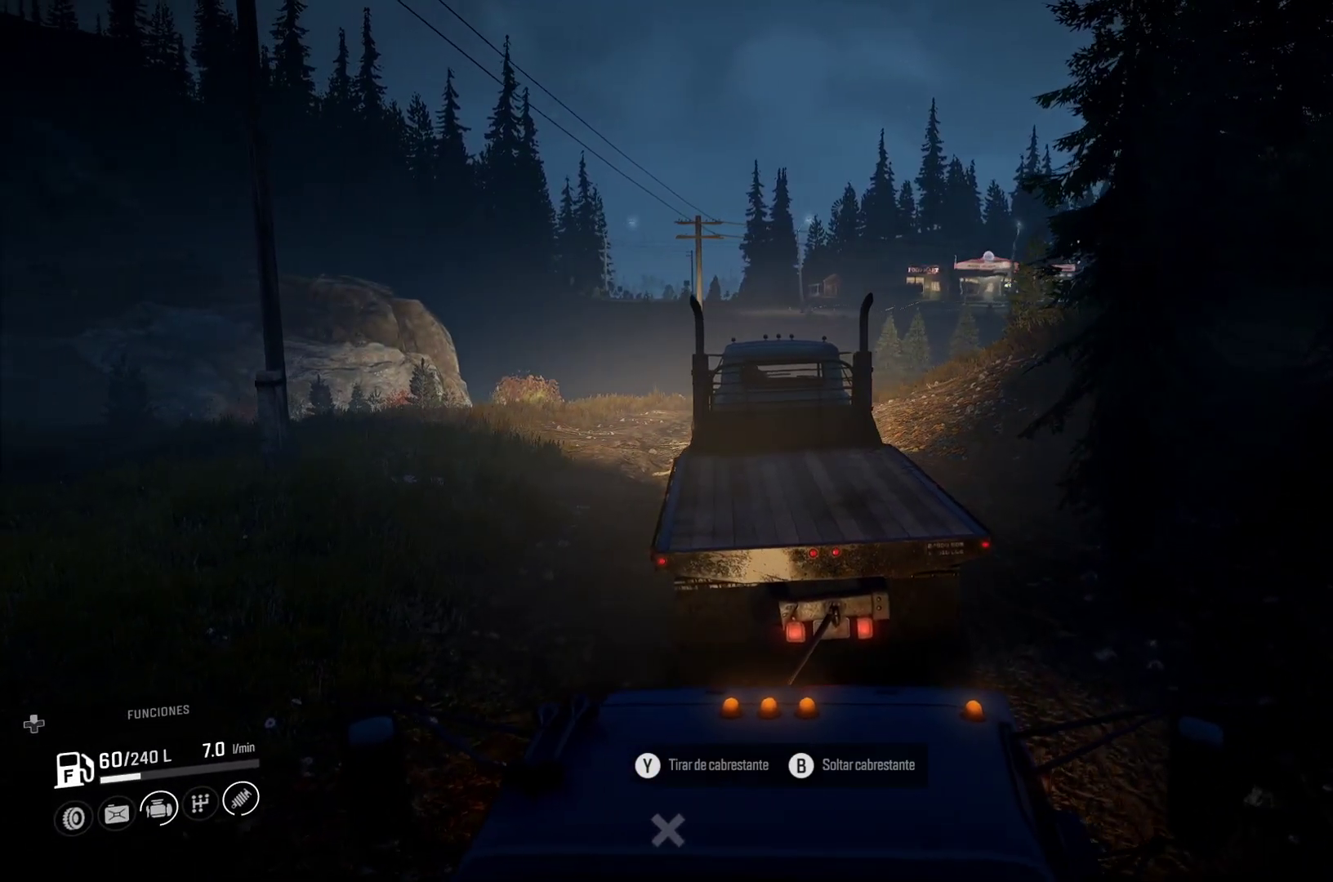
{"buttons": [], "left_stick": "up-left", "right_stick": "center", "events": []}
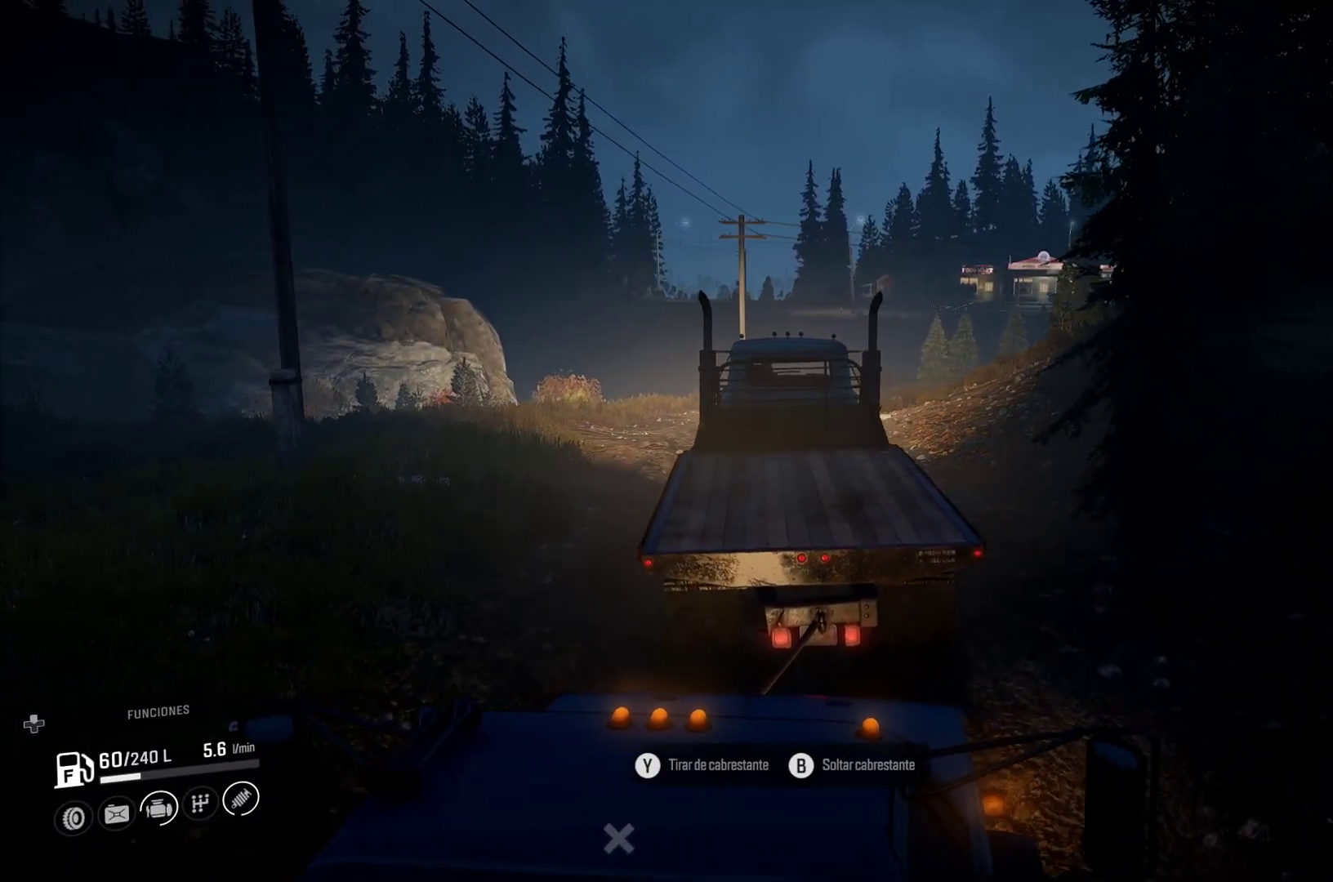
{"buttons": [], "left_stick": "up-left", "right_stick": "center", "events": []}
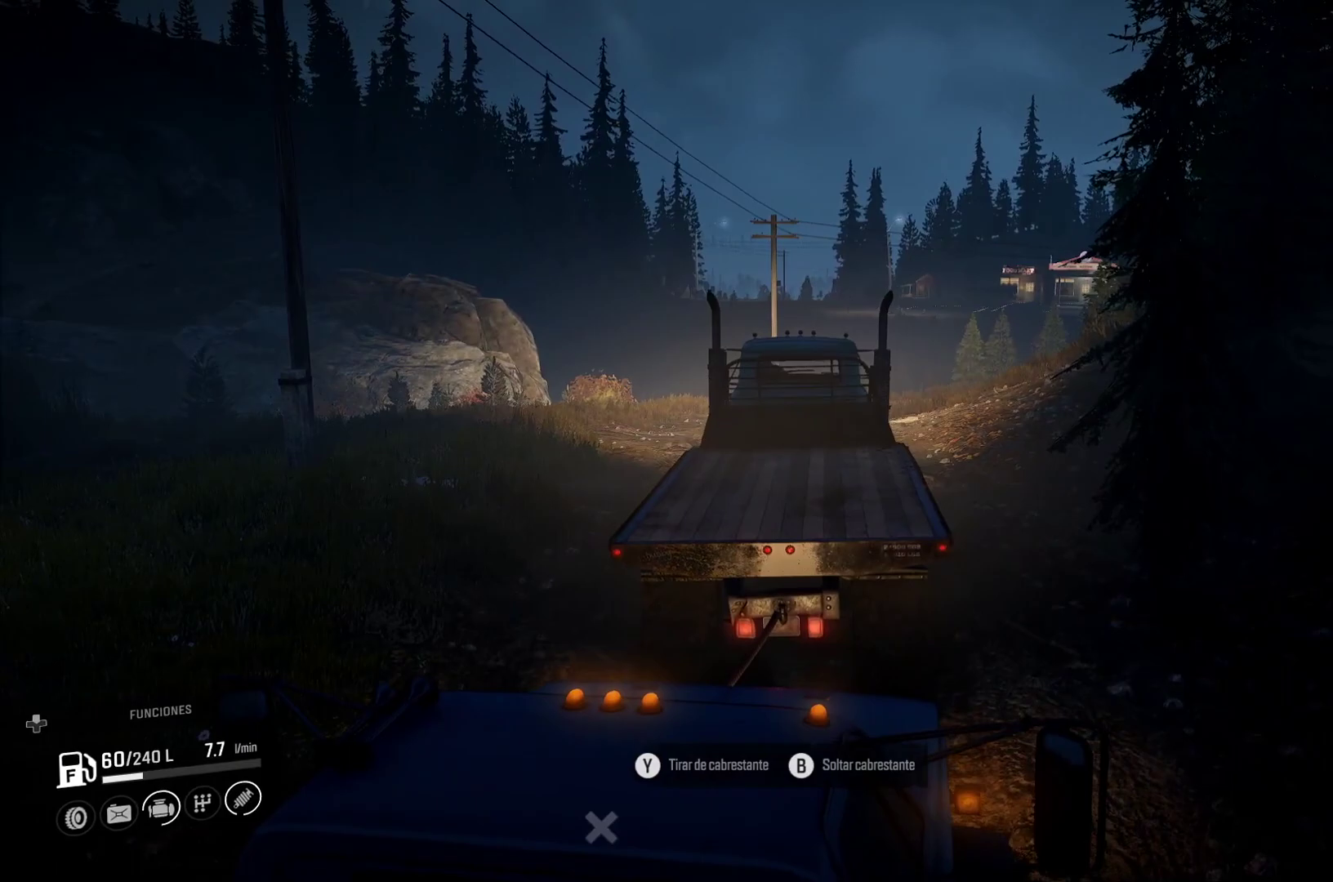
{"buttons": [], "left_stick": "center", "right_stick": "center", "events": [[400, "left_stick", "center"]]}
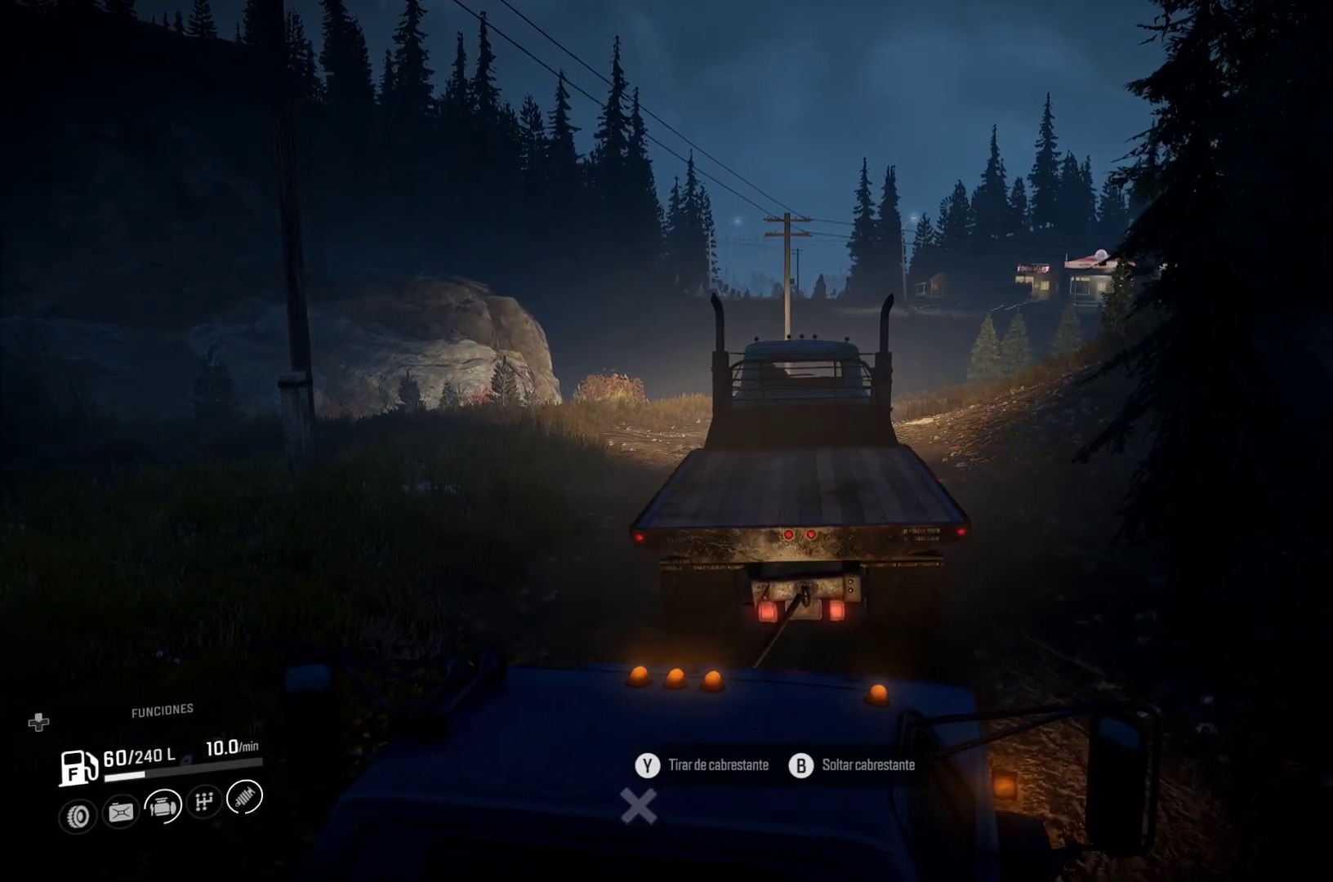
{"buttons": [], "left_stick": "center", "right_stick": "center", "events": []}
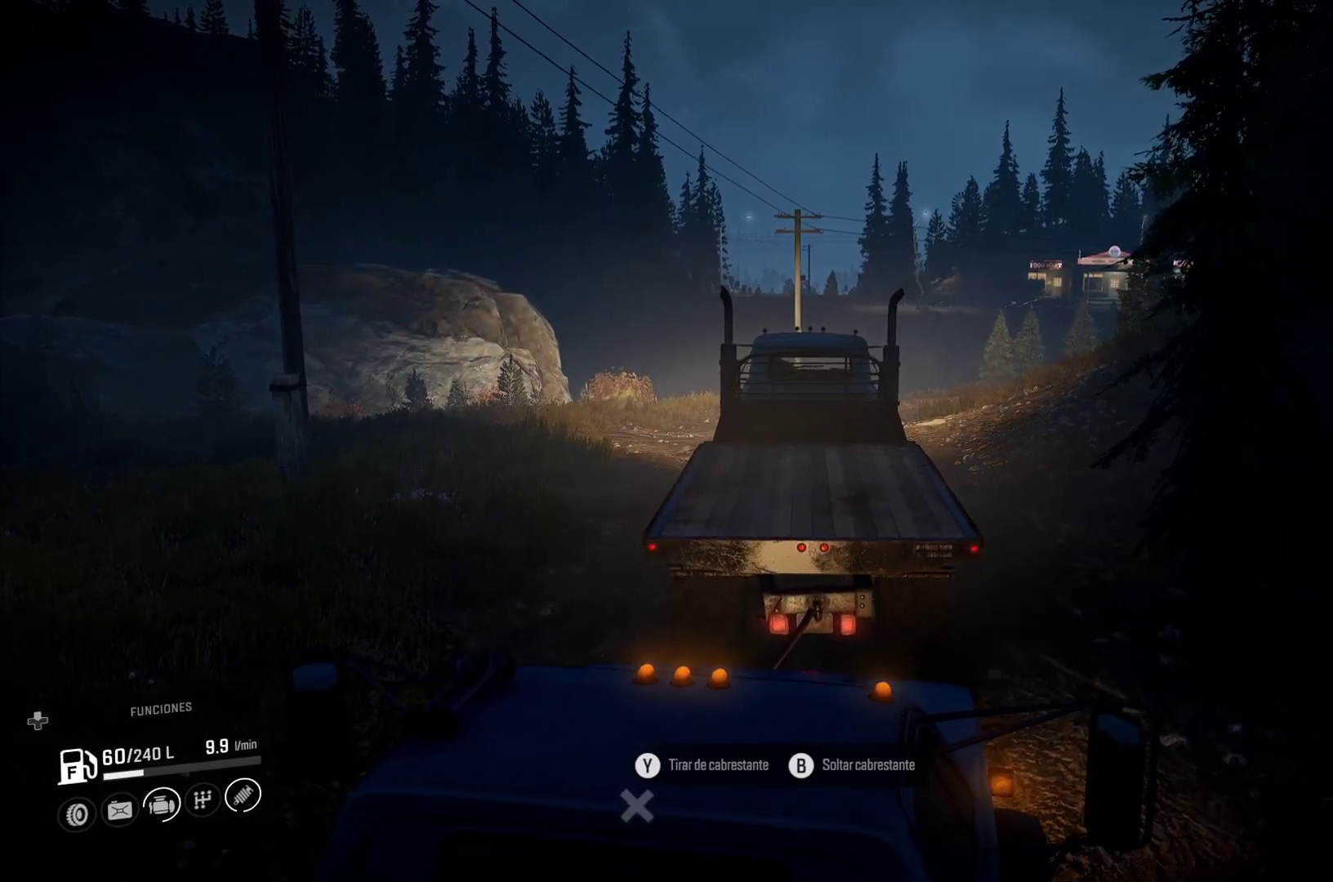
{"buttons": [], "left_stick": "center", "right_stick": "center", "events": []}
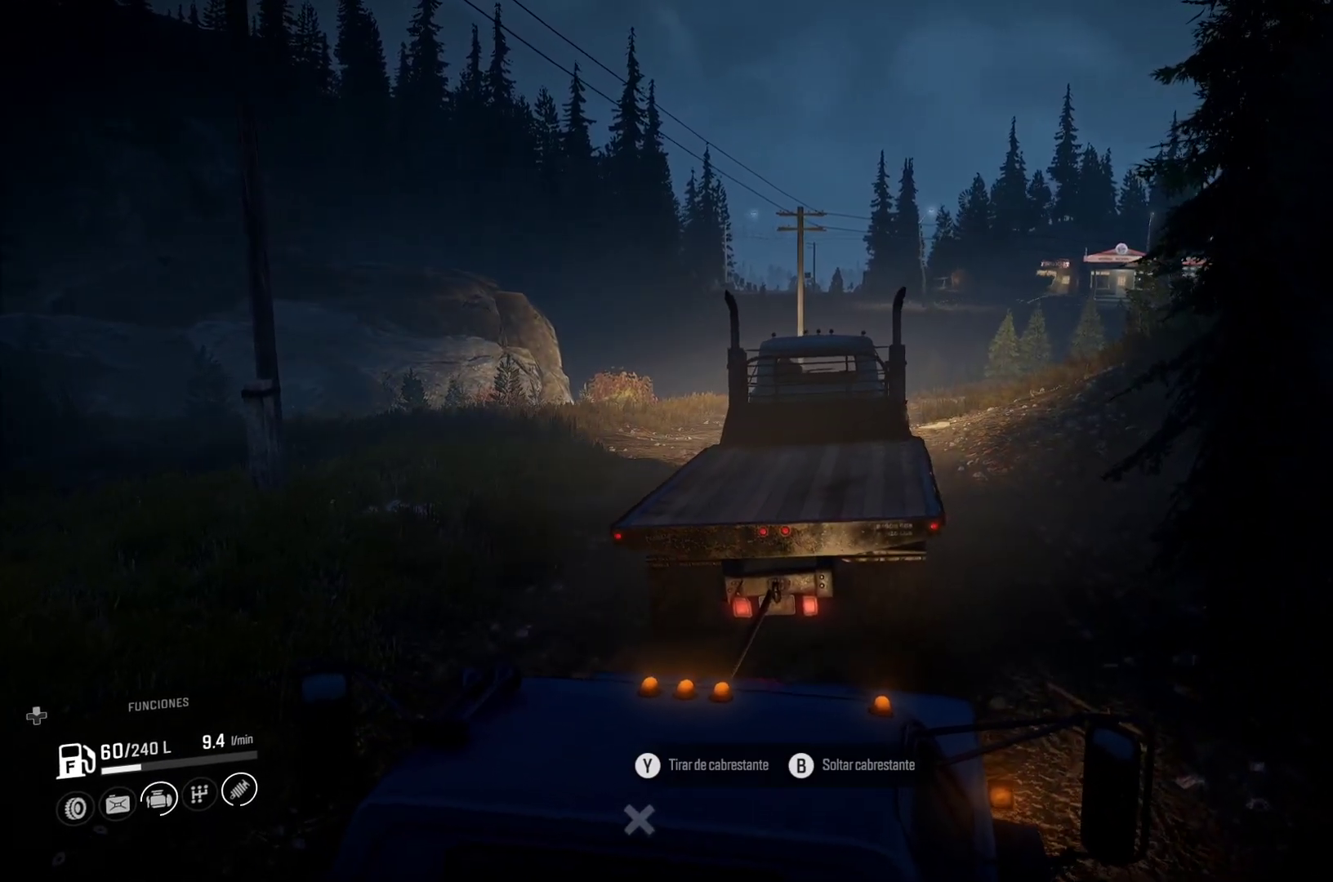
{"buttons": [], "left_stick": "center", "right_stick": "center", "events": []}
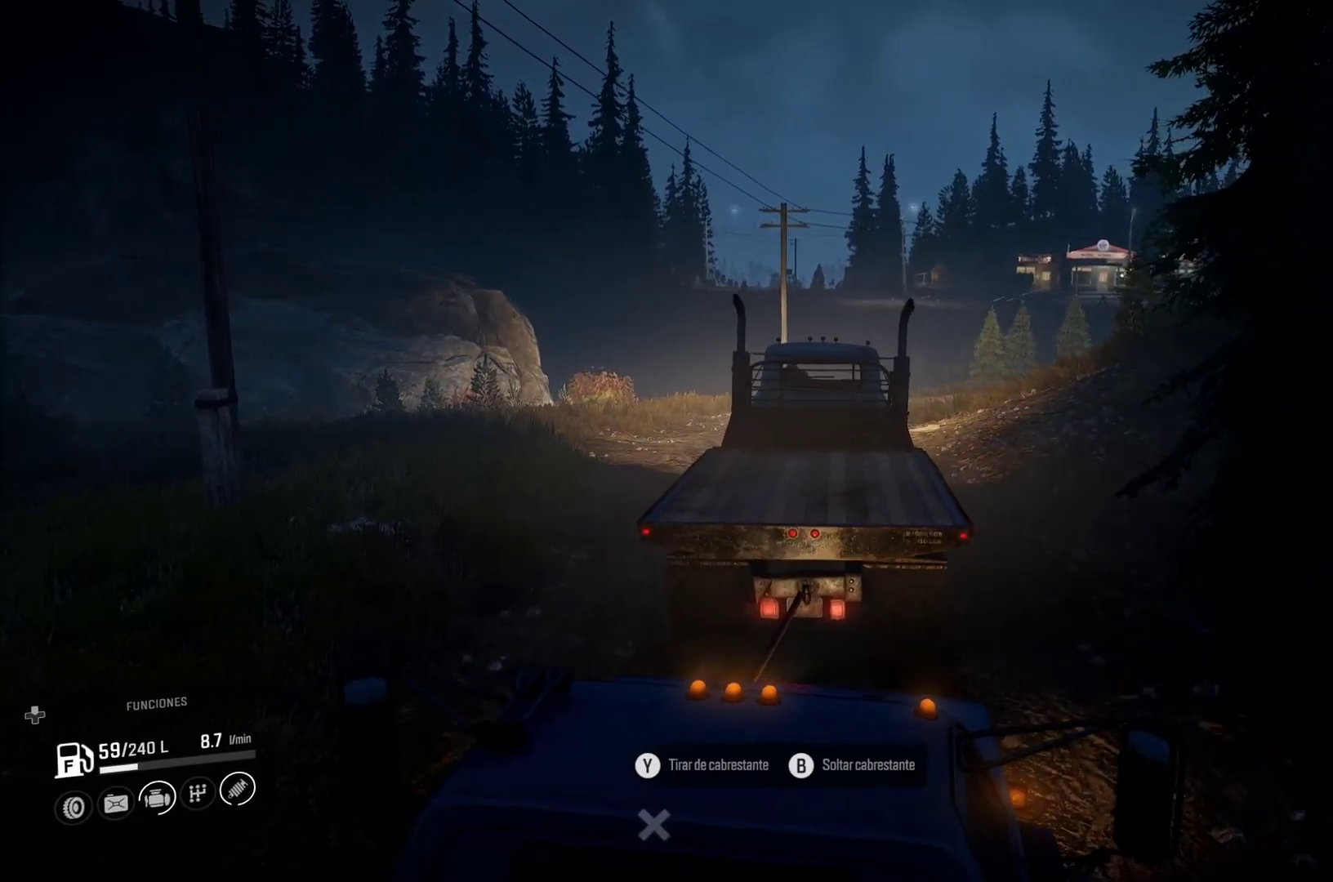
{"buttons": [], "left_stick": "center", "right_stick": "center", "events": []}
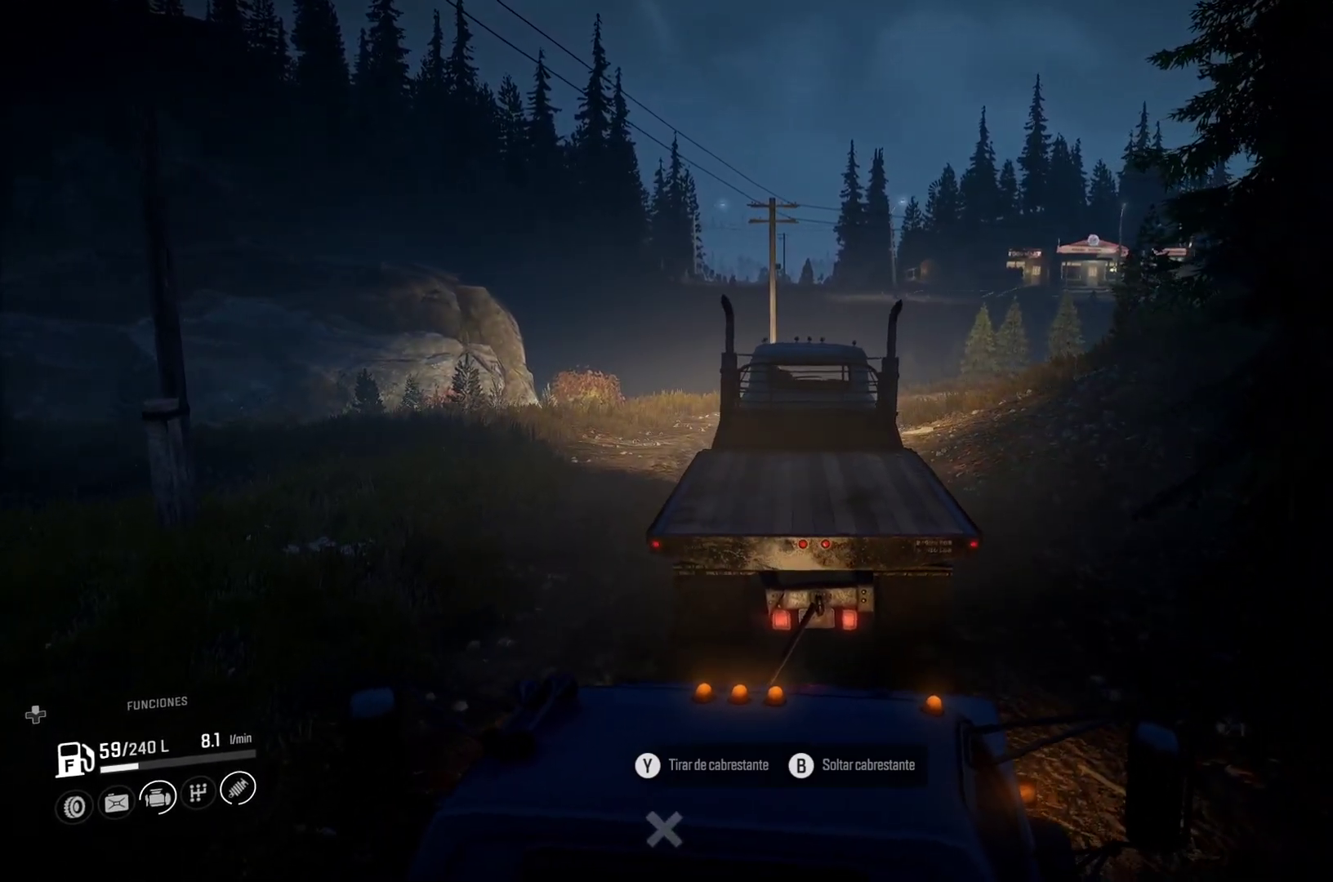
{"buttons": [], "left_stick": "left", "right_stick": "center", "events": [[183, "left_stick", "left"]]}
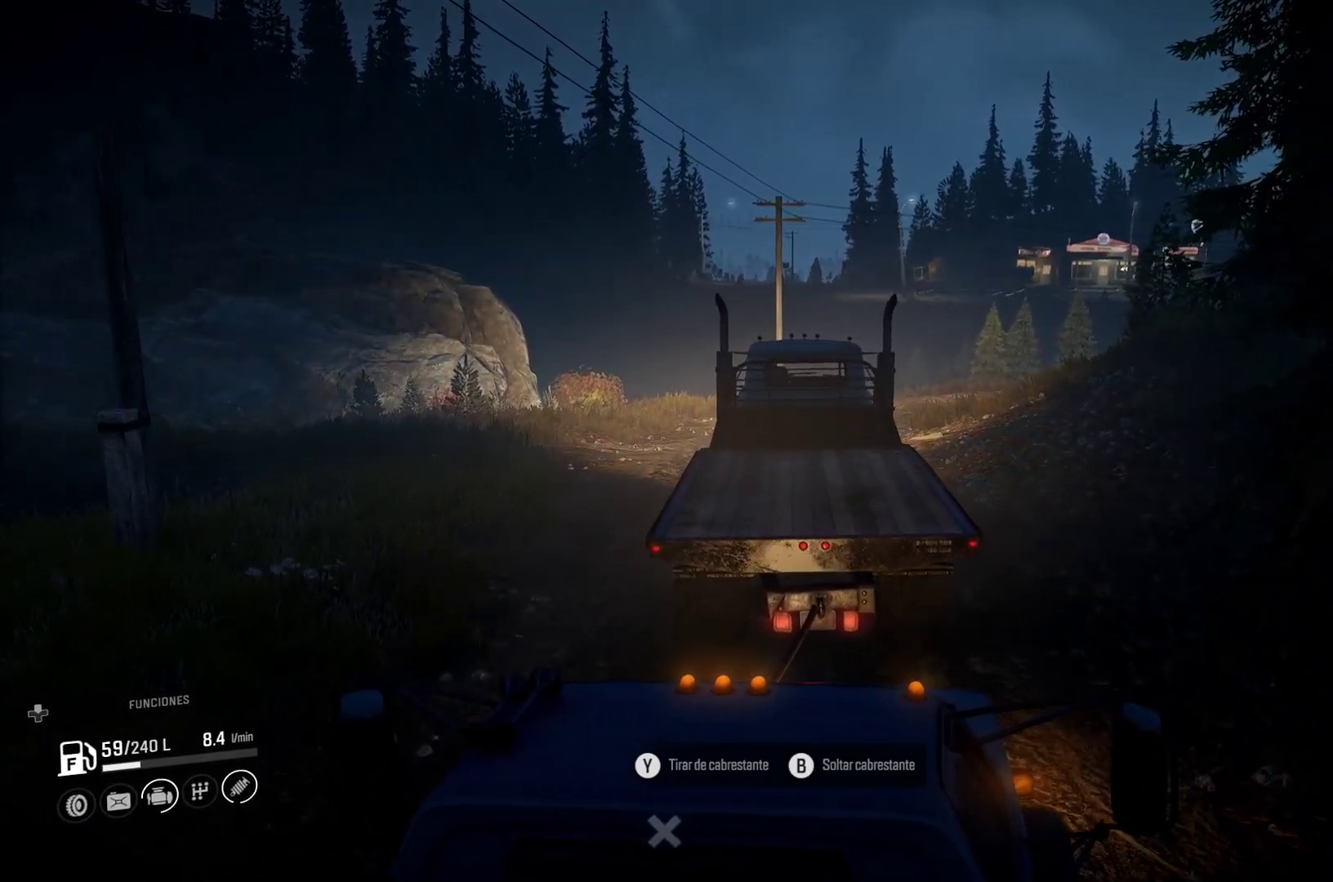
{"buttons": [], "left_stick": "left", "right_stick": "center", "events": []}
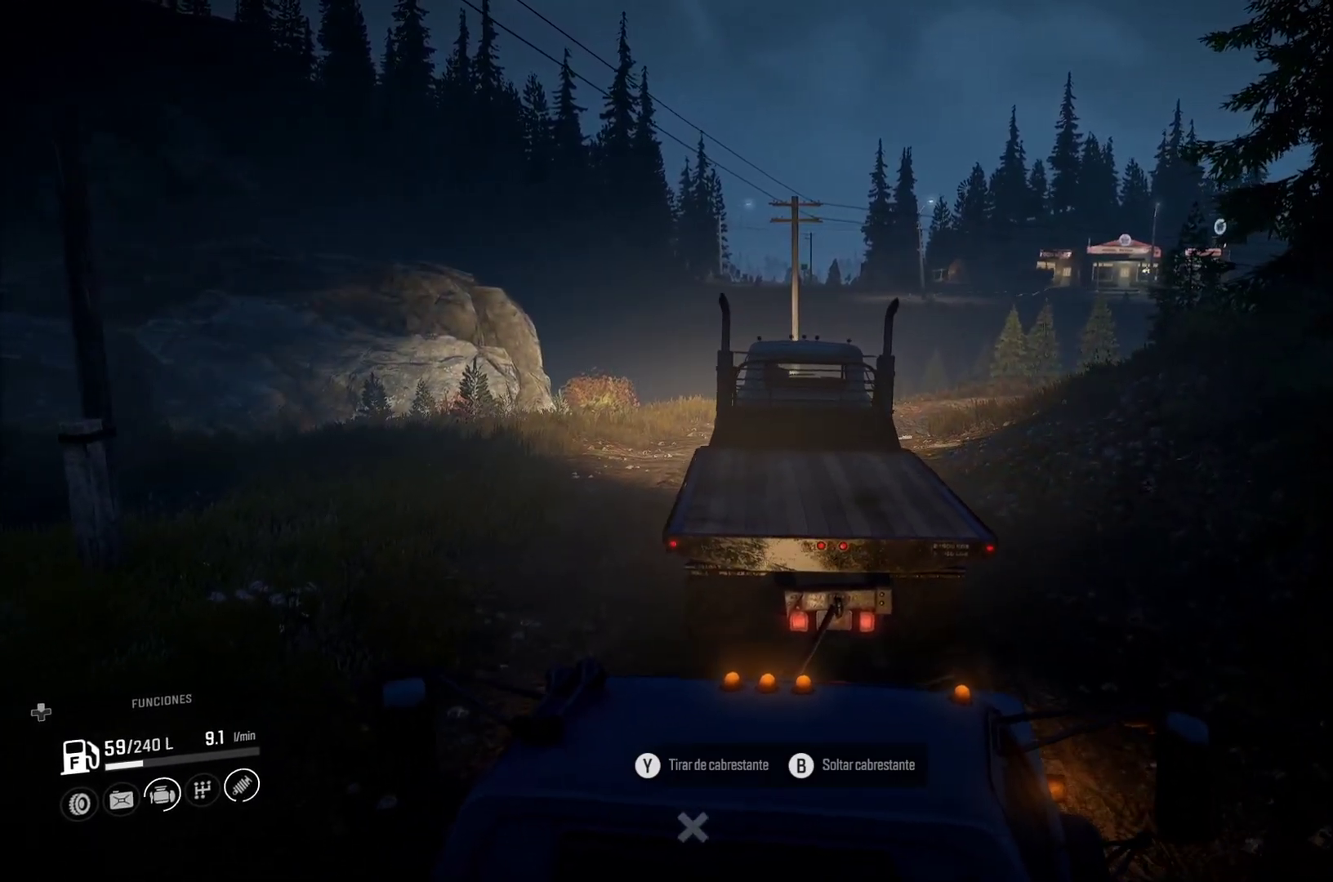
{"buttons": [], "left_stick": "center", "right_stick": "center", "events": [[150, "left_stick", "center"]]}
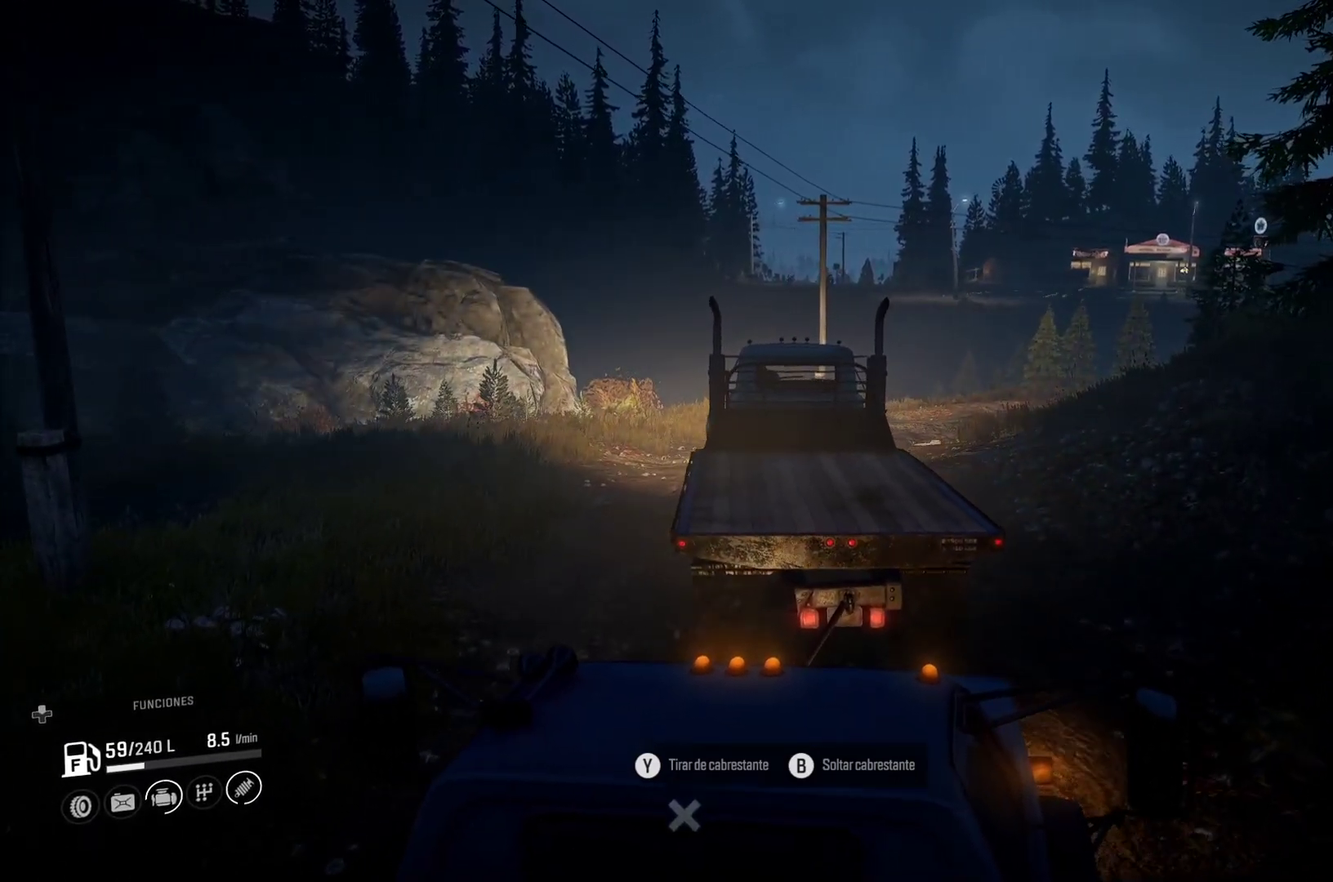
{"buttons": [], "left_stick": "center", "right_stick": "center", "events": []}
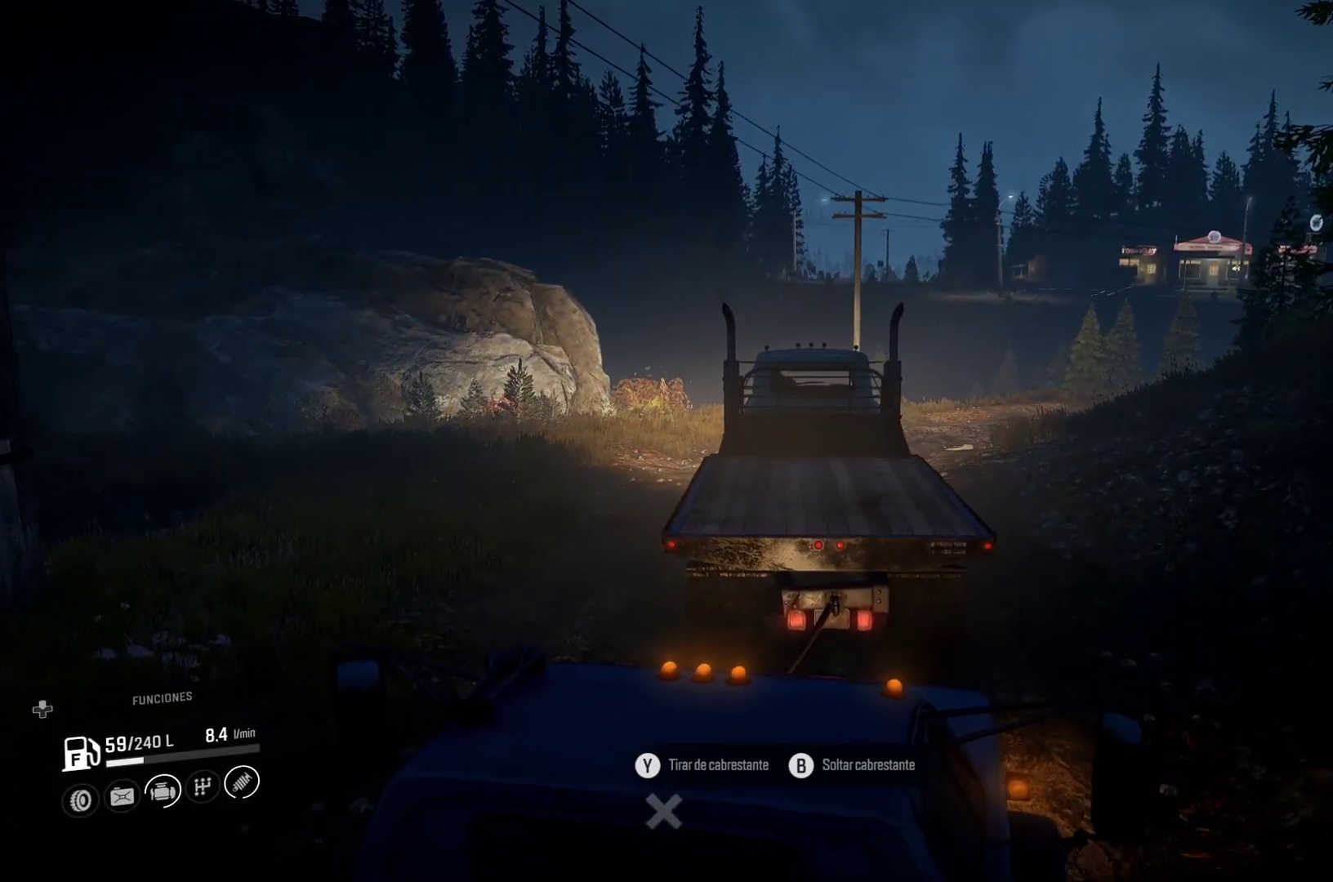
{"buttons": [], "left_stick": "center", "right_stick": "center", "events": []}
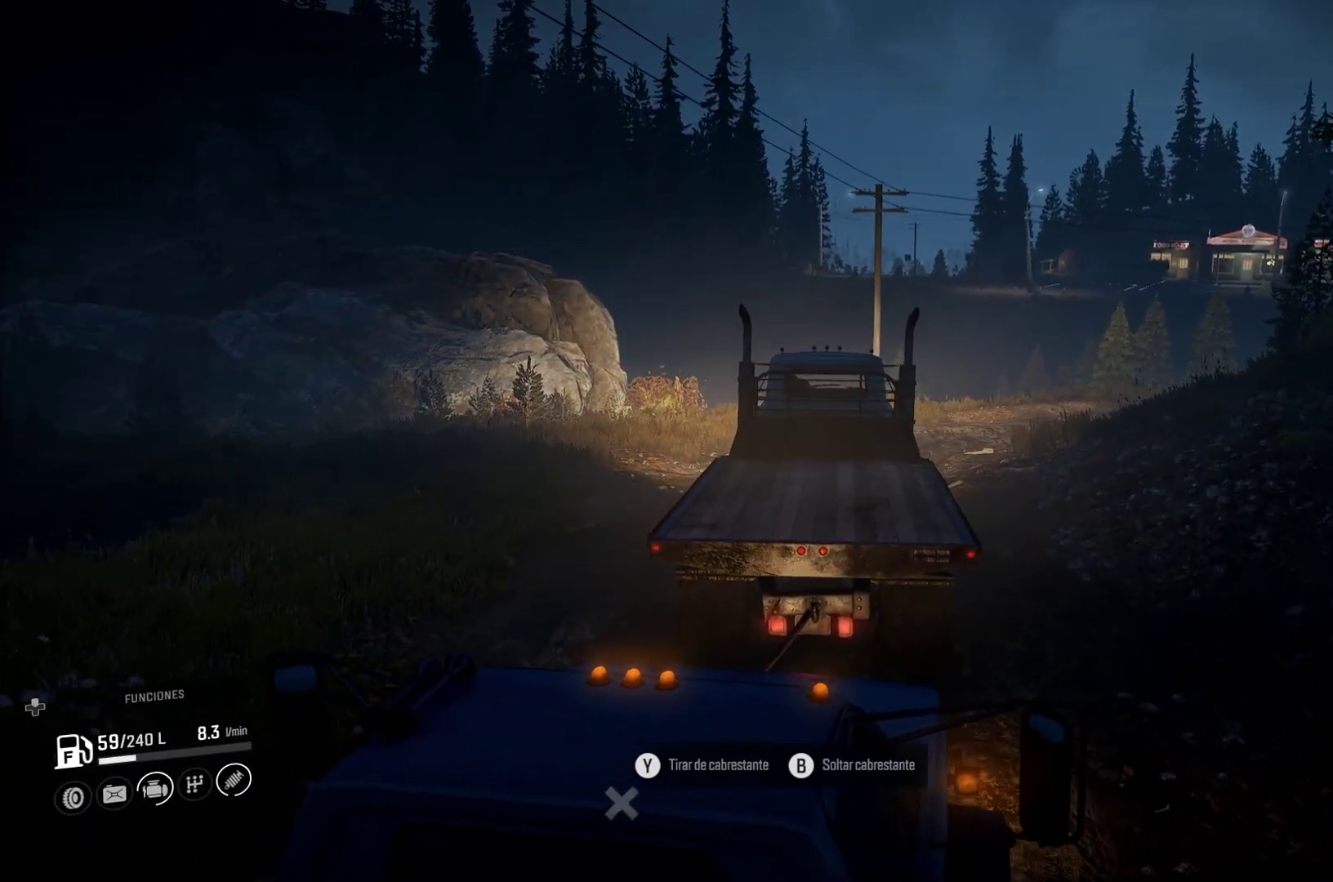
{"buttons": [], "left_stick": "center", "right_stick": "center", "events": []}
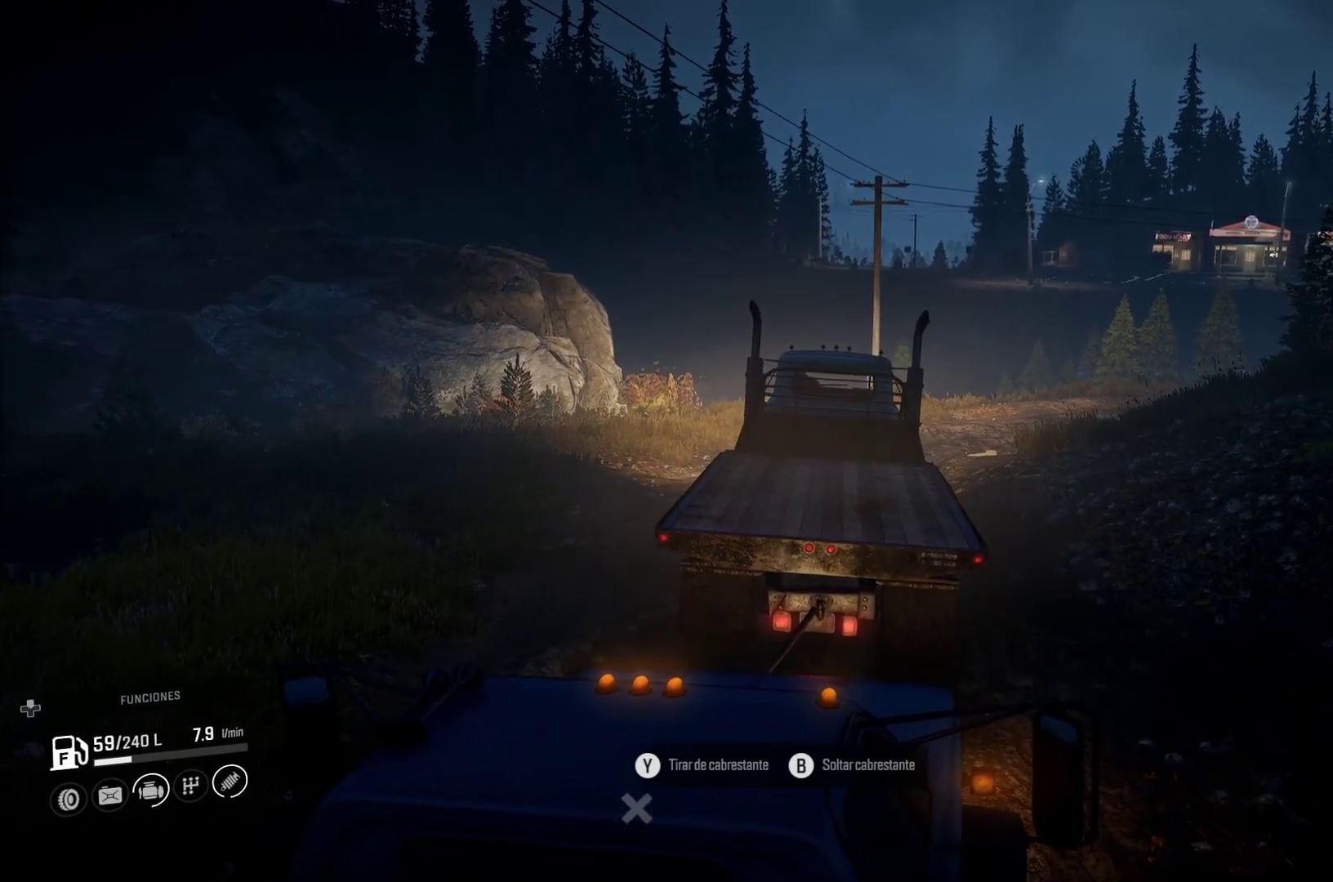
{"buttons": [], "left_stick": "center", "right_stick": "center", "events": []}
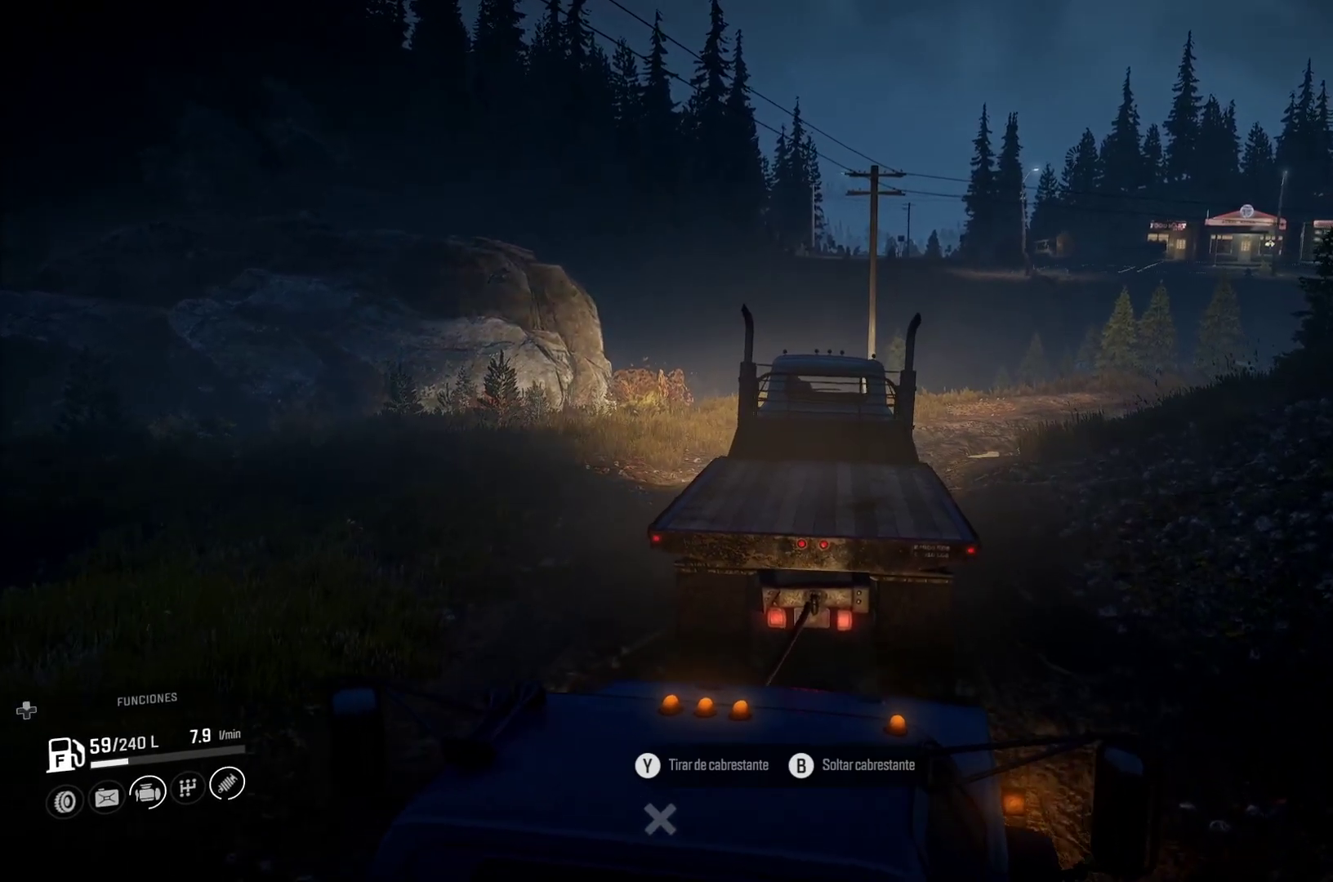
{"buttons": [], "left_stick": "center", "right_stick": "center", "events": [[267, "left_stick", "right"], [500, "left_stick", "center"]]}
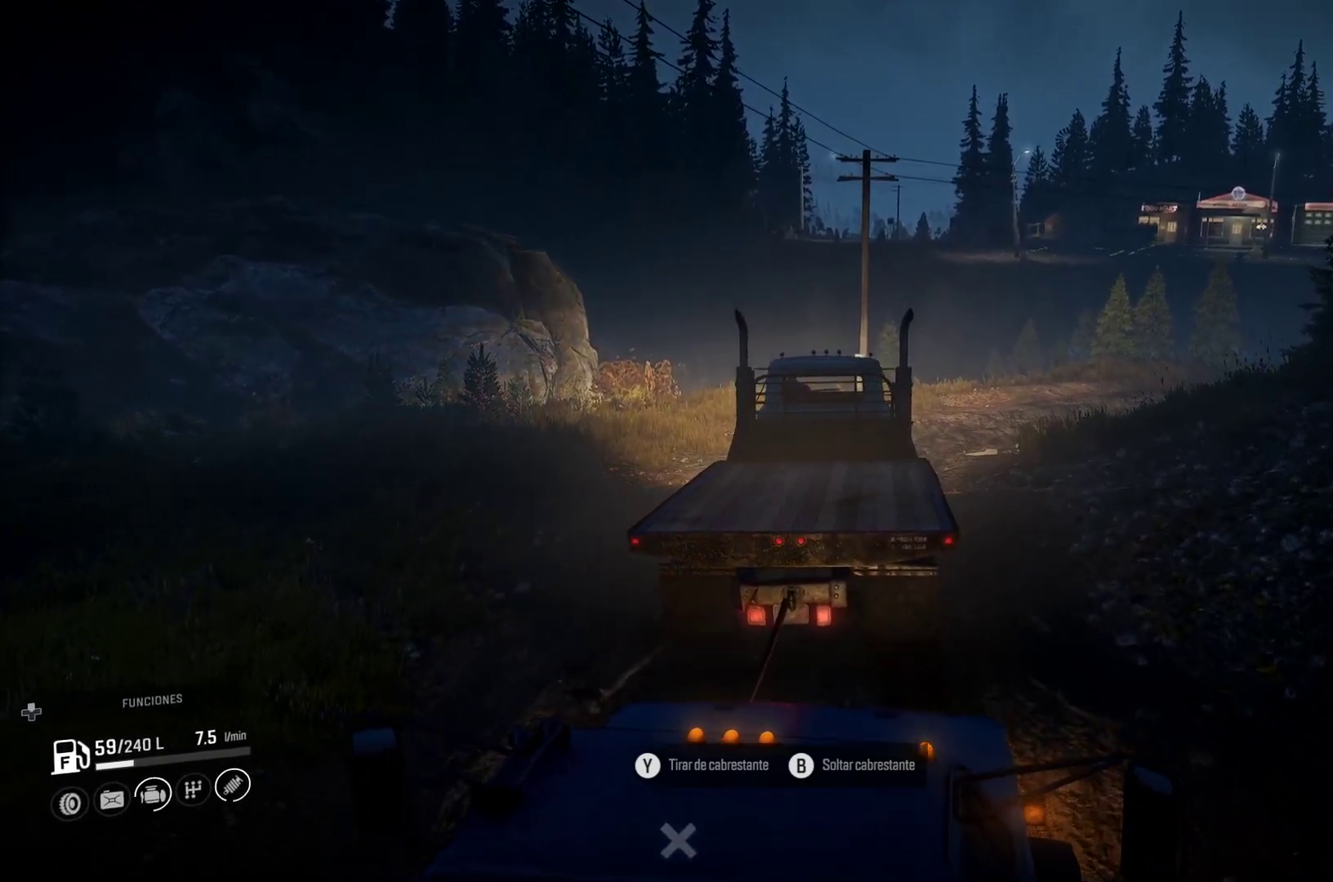
{"buttons": [], "left_stick": "center", "right_stick": "center", "events": []}
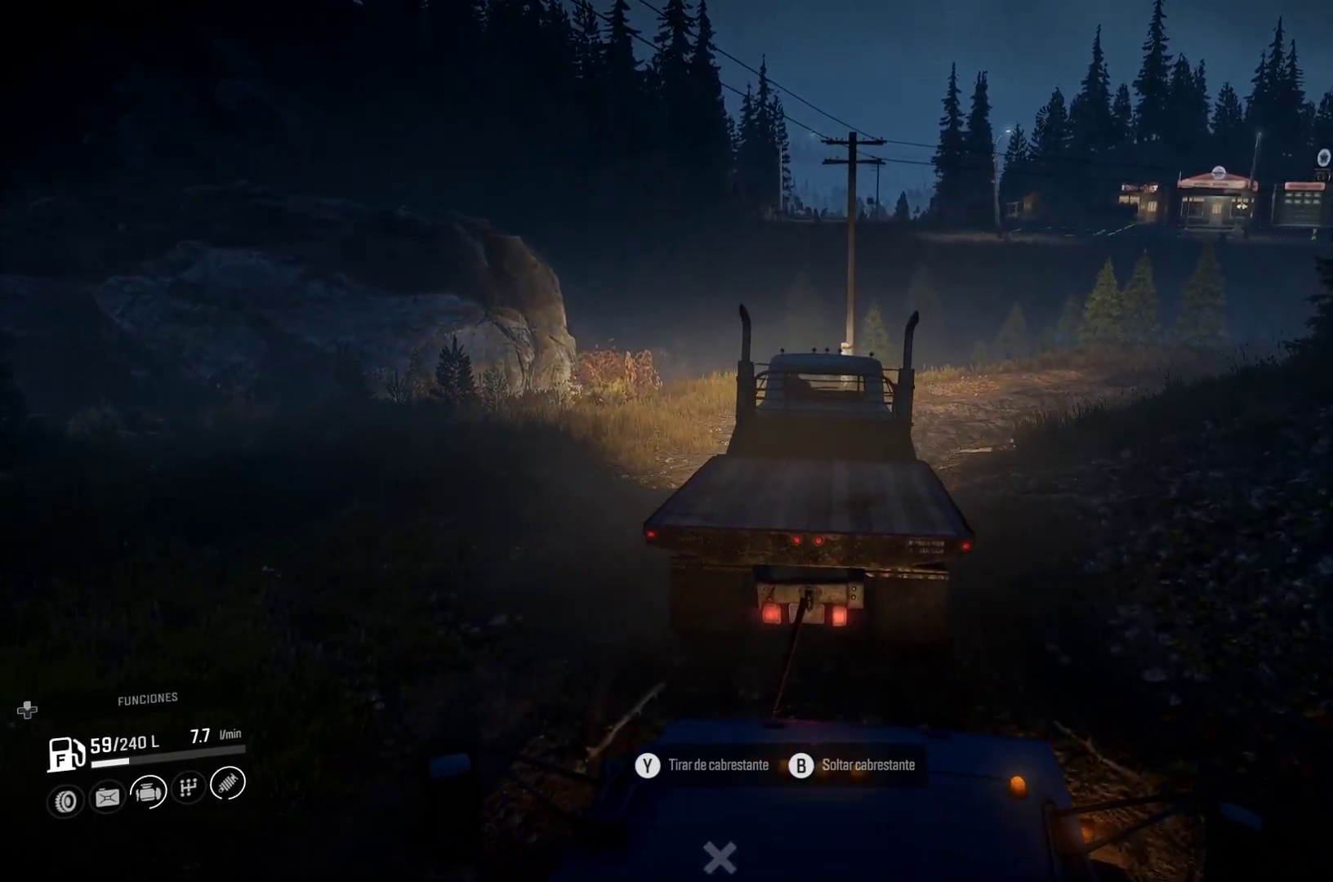
{"buttons": [], "left_stick": "center", "right_stick": "center", "events": []}
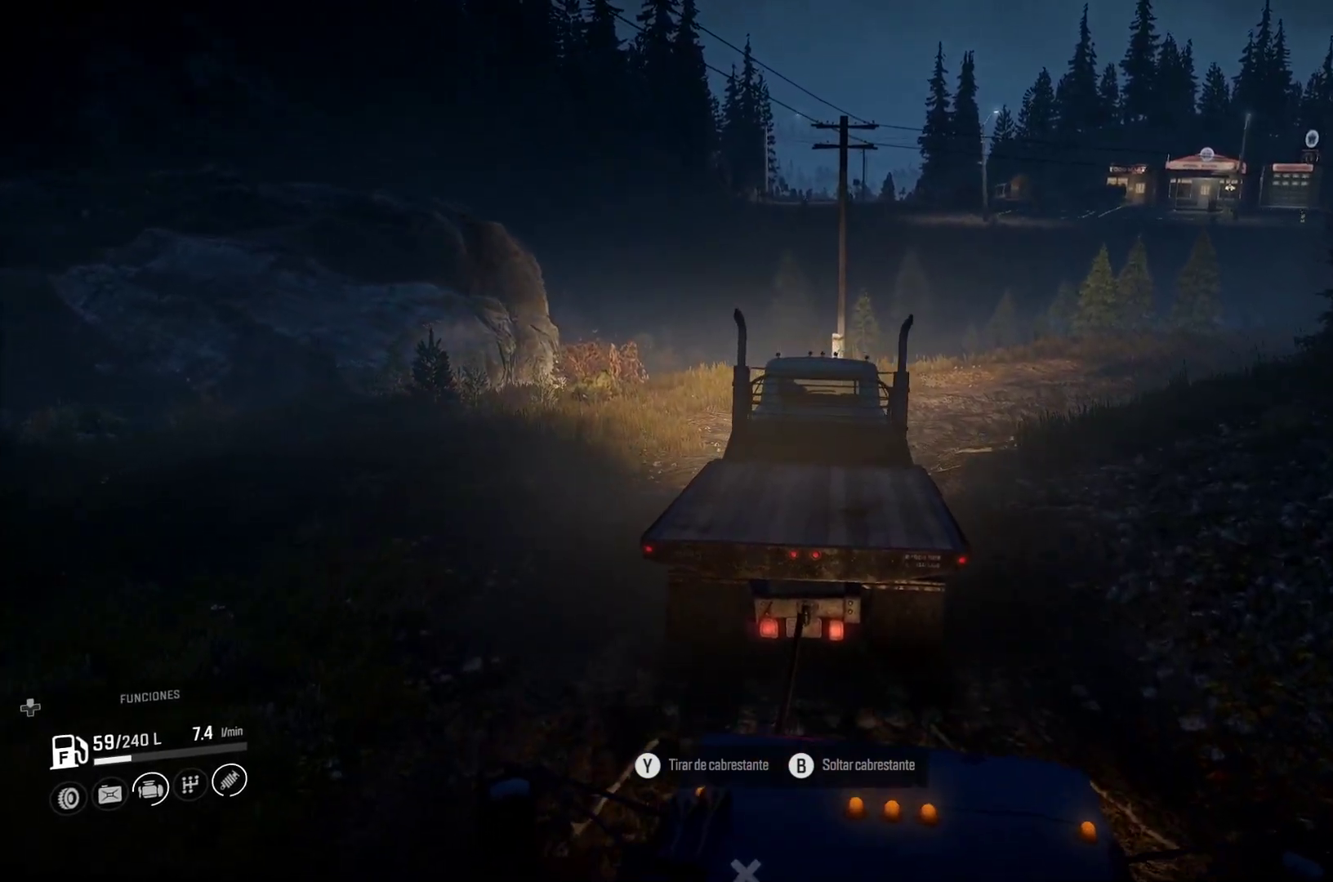
{"buttons": [], "left_stick": "left", "right_stick": "center", "events": [[300, "left_stick", "left"]]}
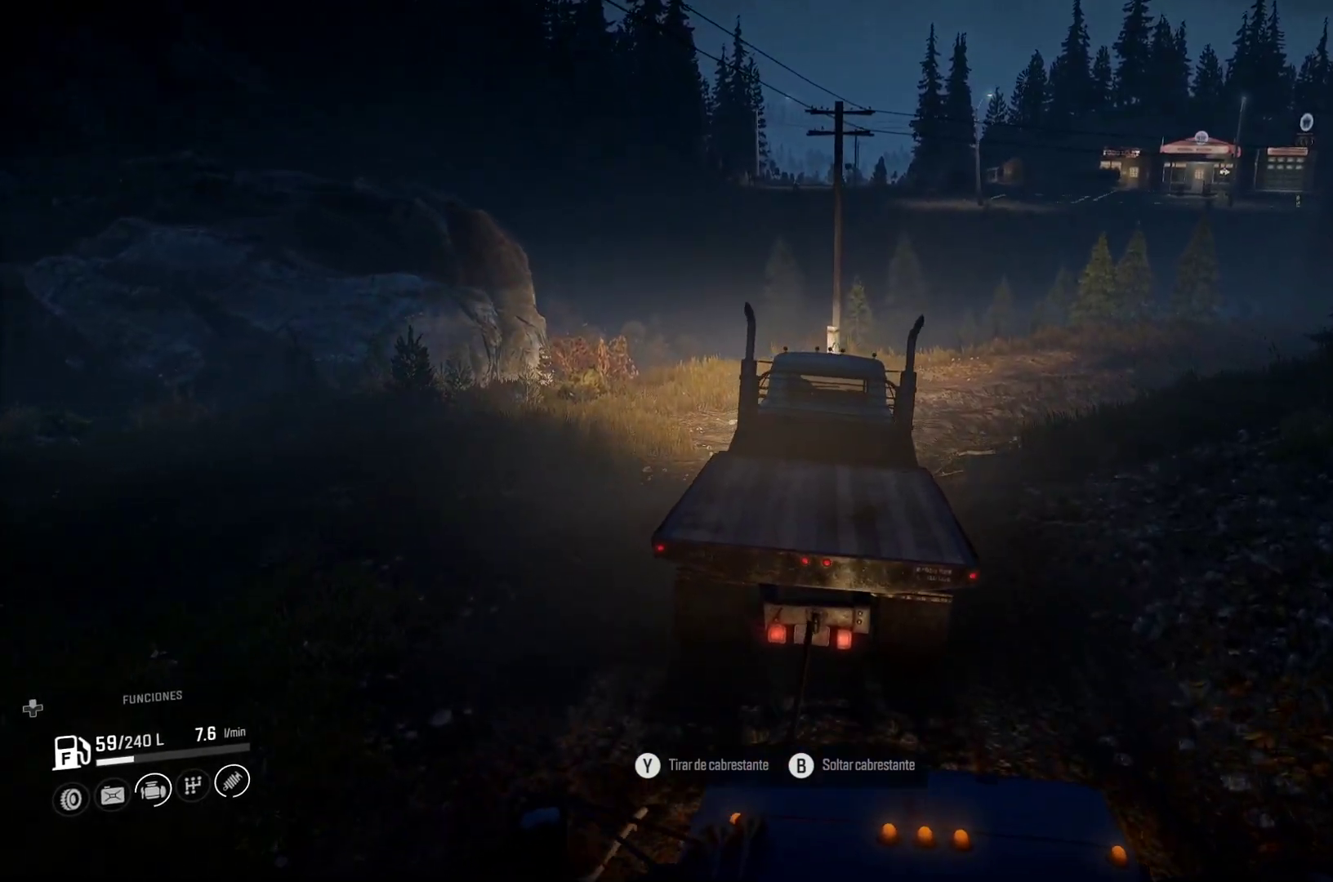
{"buttons": [], "left_stick": "left", "right_stick": "center", "events": []}
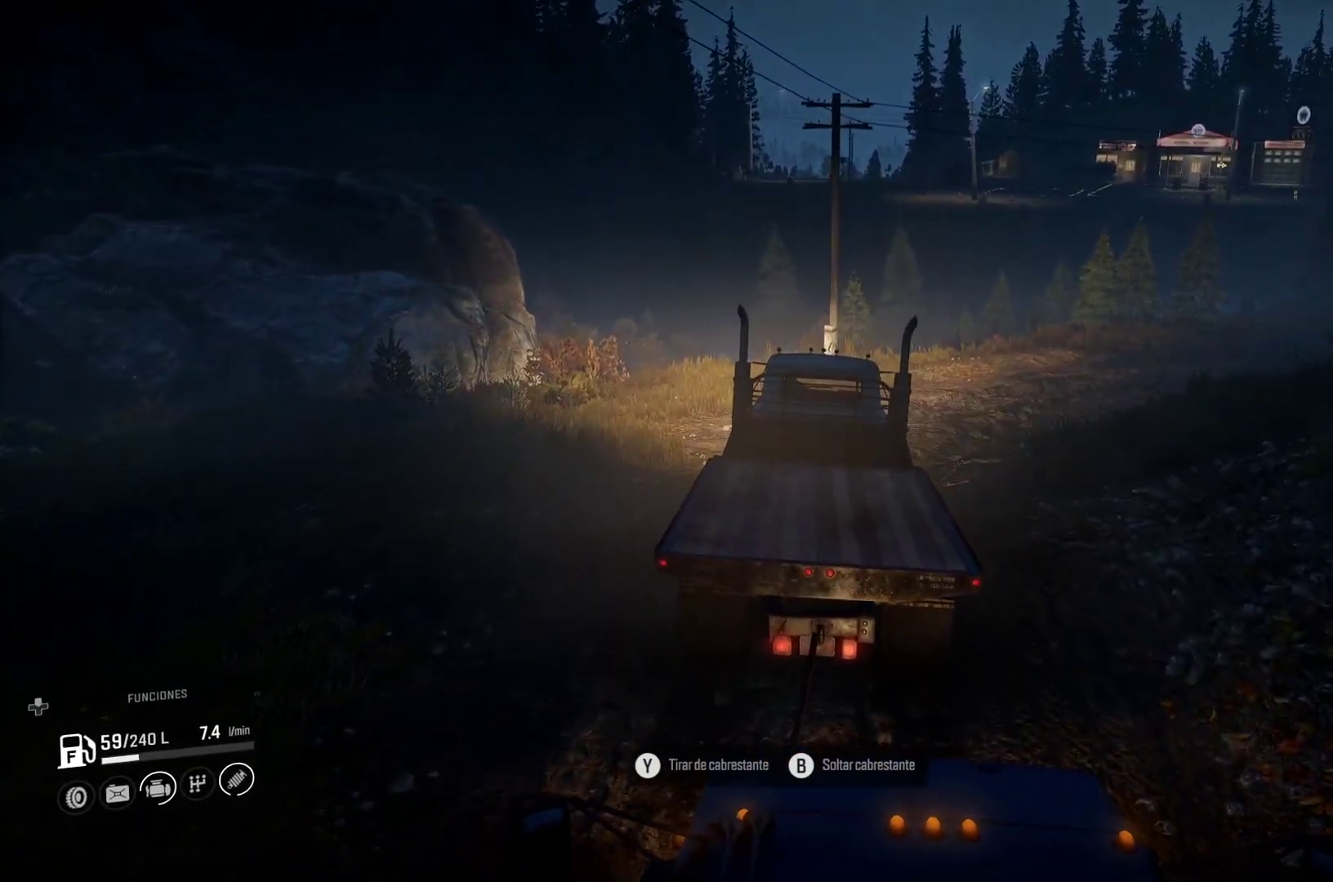
{"buttons": [], "left_stick": "left", "right_stick": "center", "events": []}
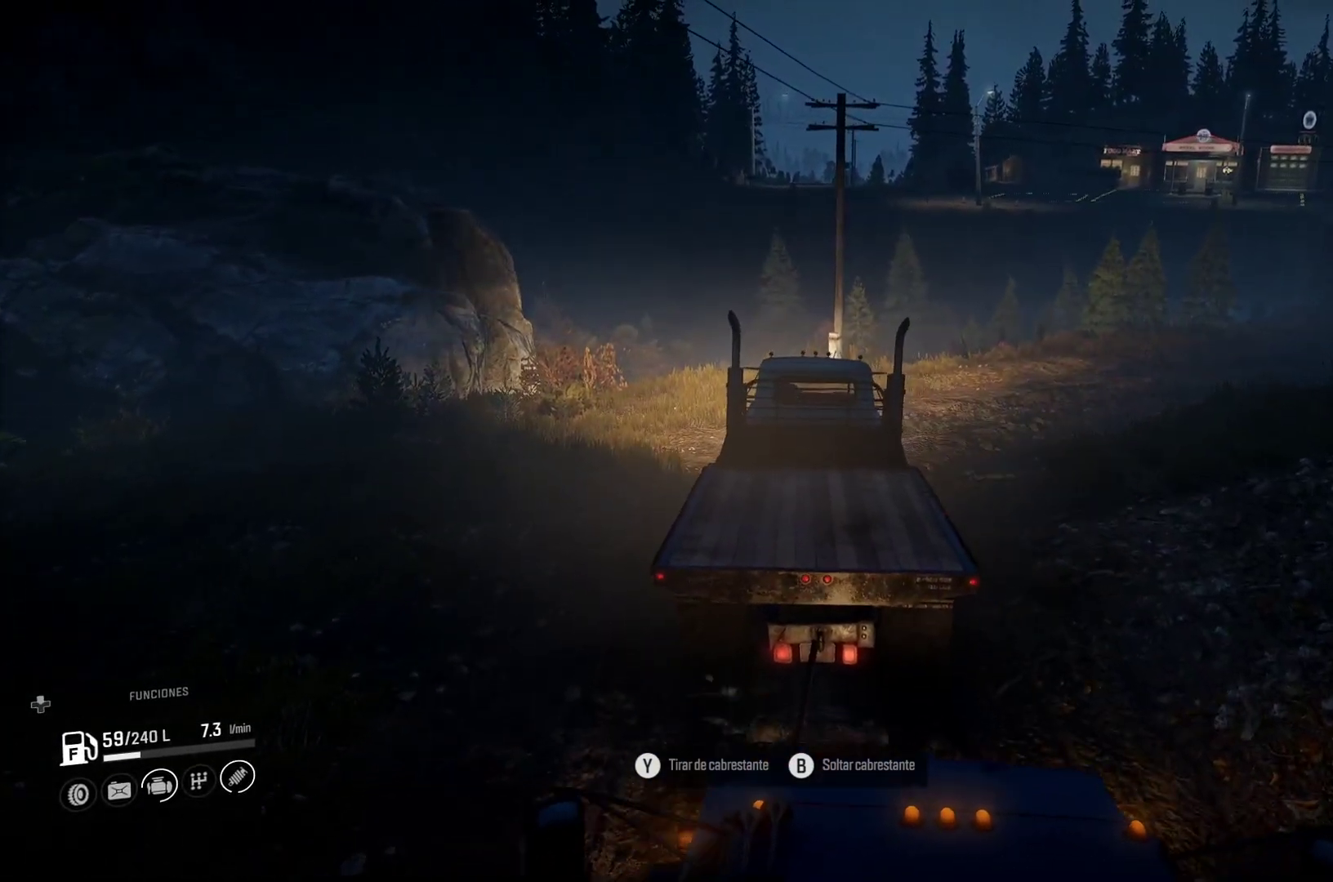
{"buttons": [], "left_stick": "left", "right_stick": "center", "events": []}
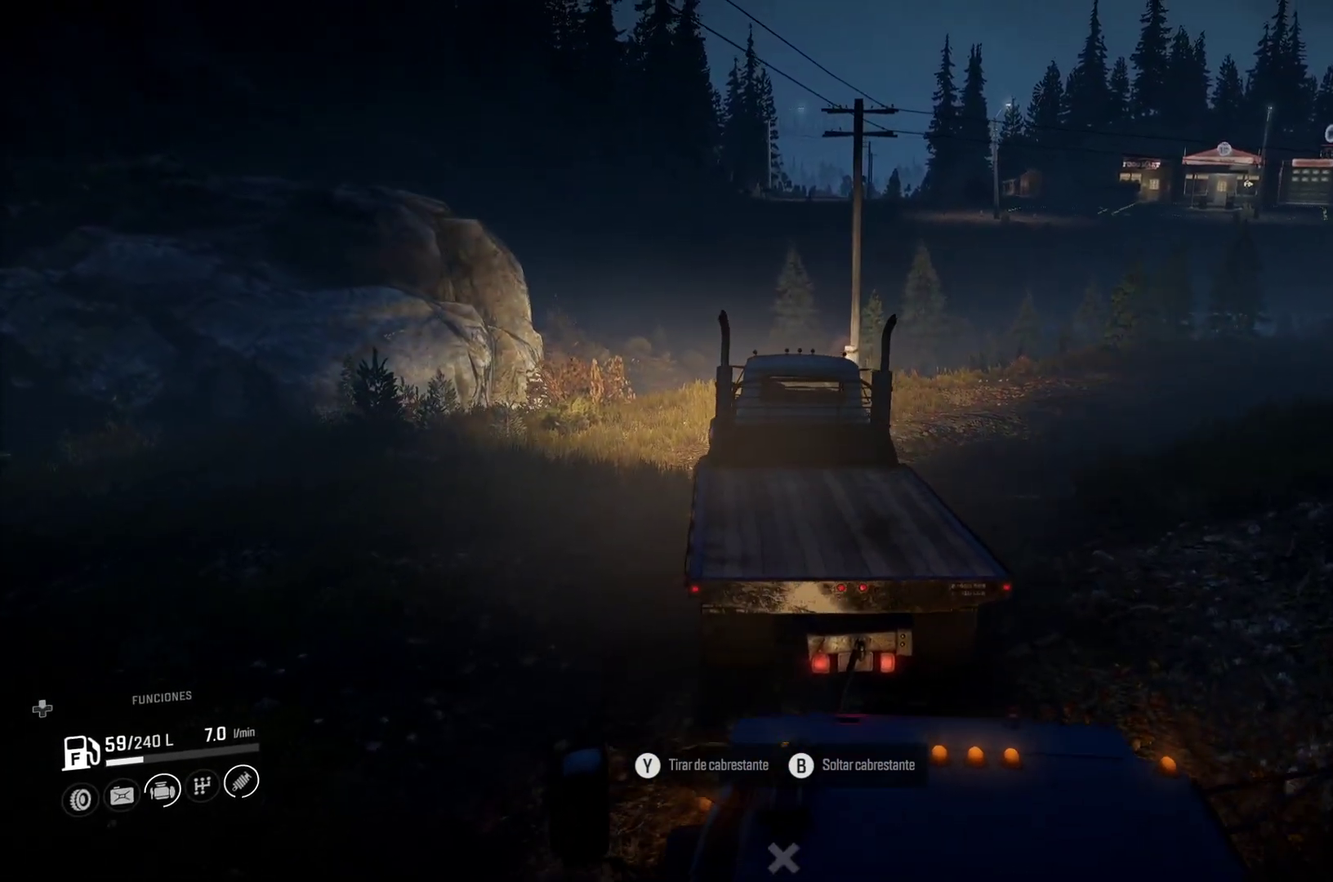
{"buttons": [], "left_stick": "center", "right_stick": "center", "events": [[200, "left_stick", "center"]]}
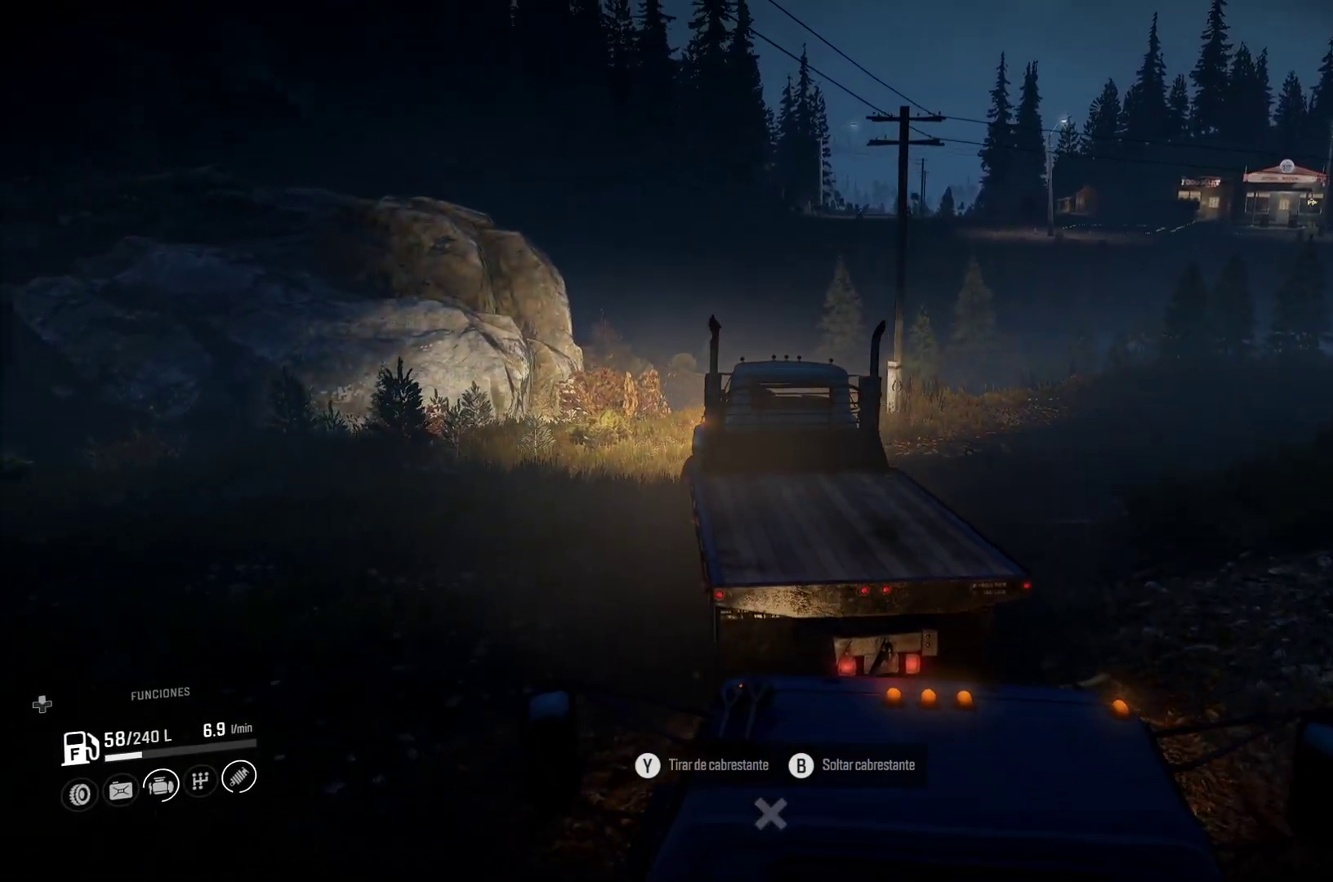
{"buttons": [], "left_stick": "right", "right_stick": "down-right", "events": [[350, "left_stick", "right"], [367, "right_stick", "down"], [450, "right_stick", "down-right"]]}
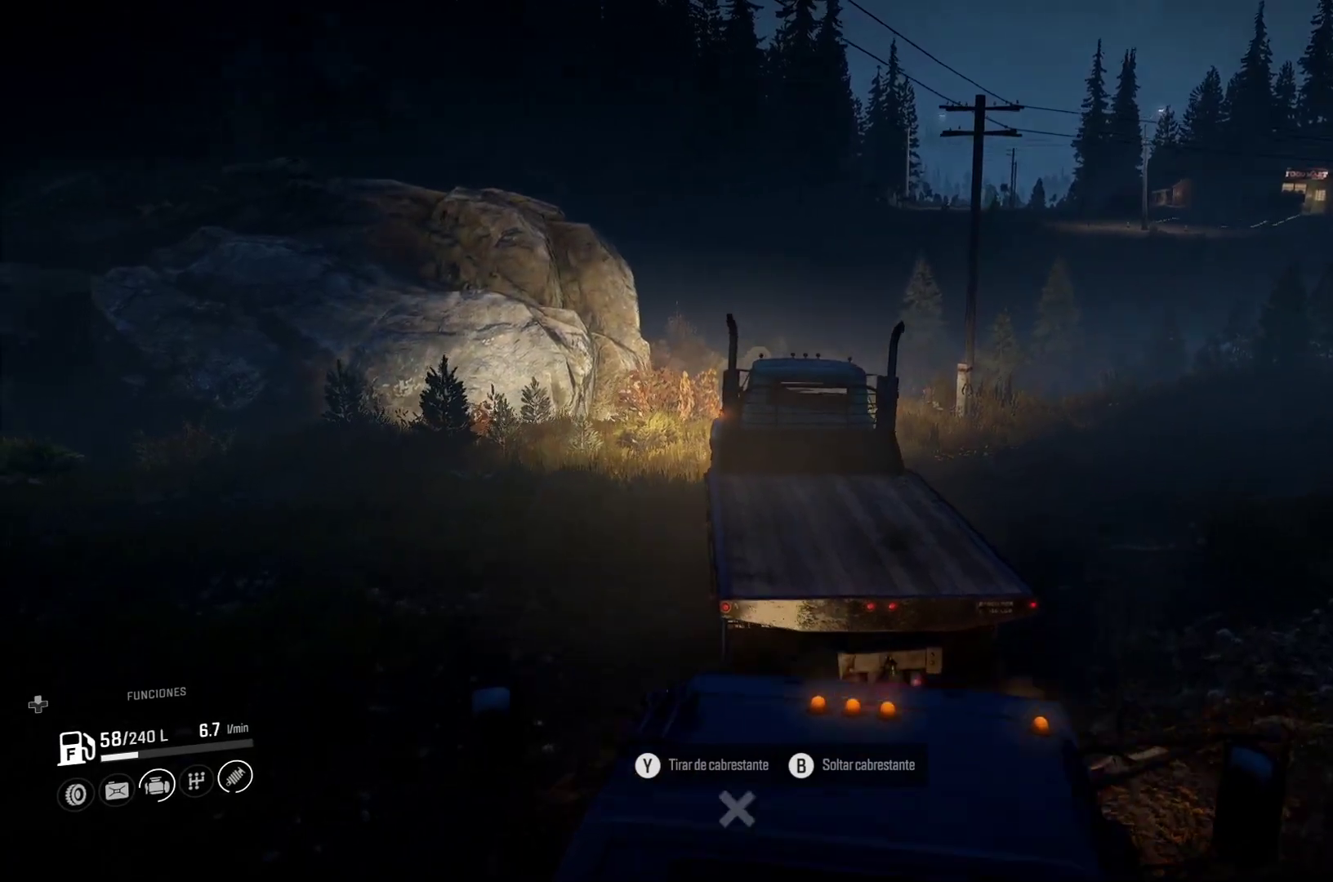
{"buttons": [], "left_stick": "right", "right_stick": "center", "events": [[233, "right_stick", "center"]]}
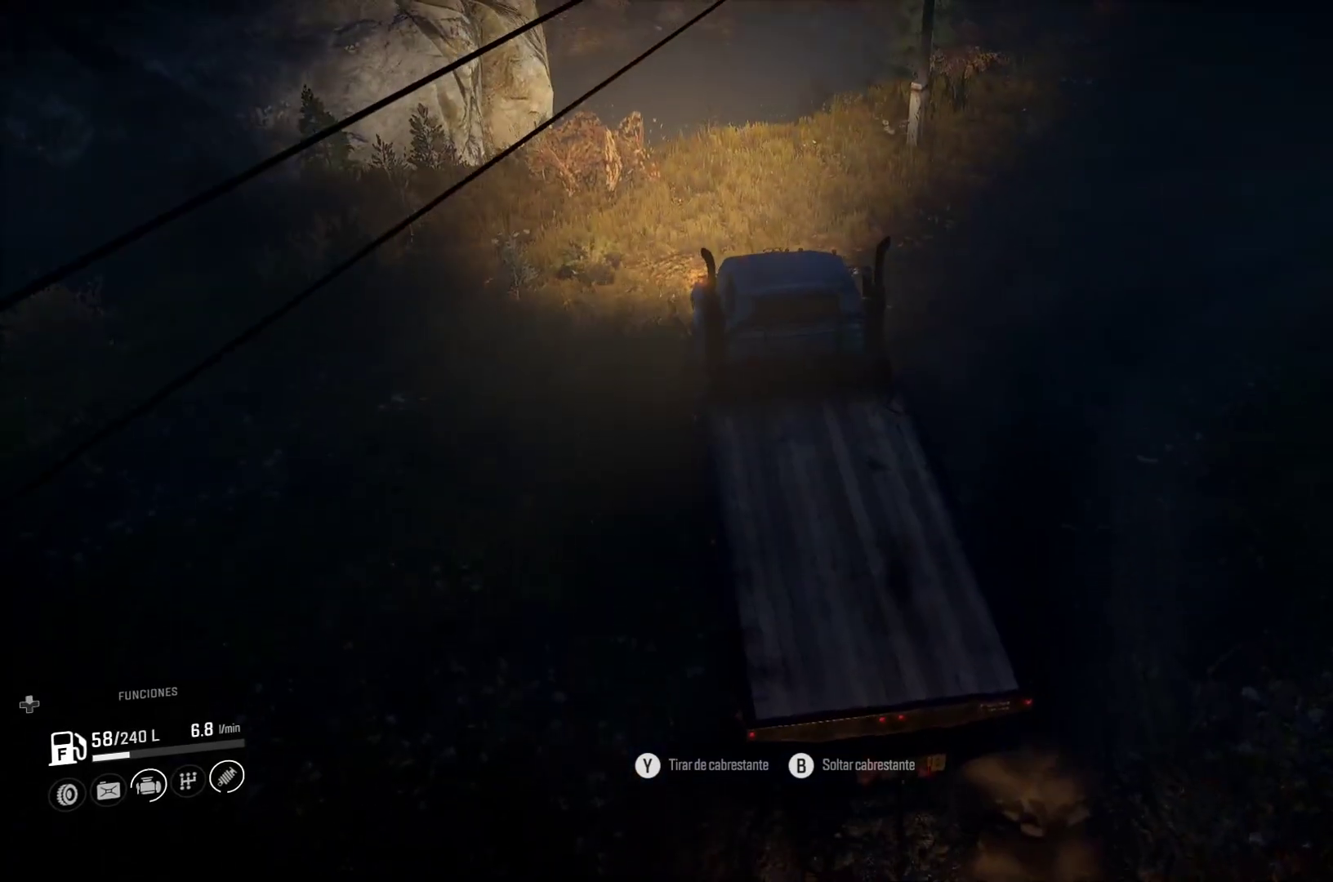
{"buttons": [], "left_stick": "right", "right_stick": "center", "events": [[50, "right_stick", "up-right"], [367, "right_stick", "center"]]}
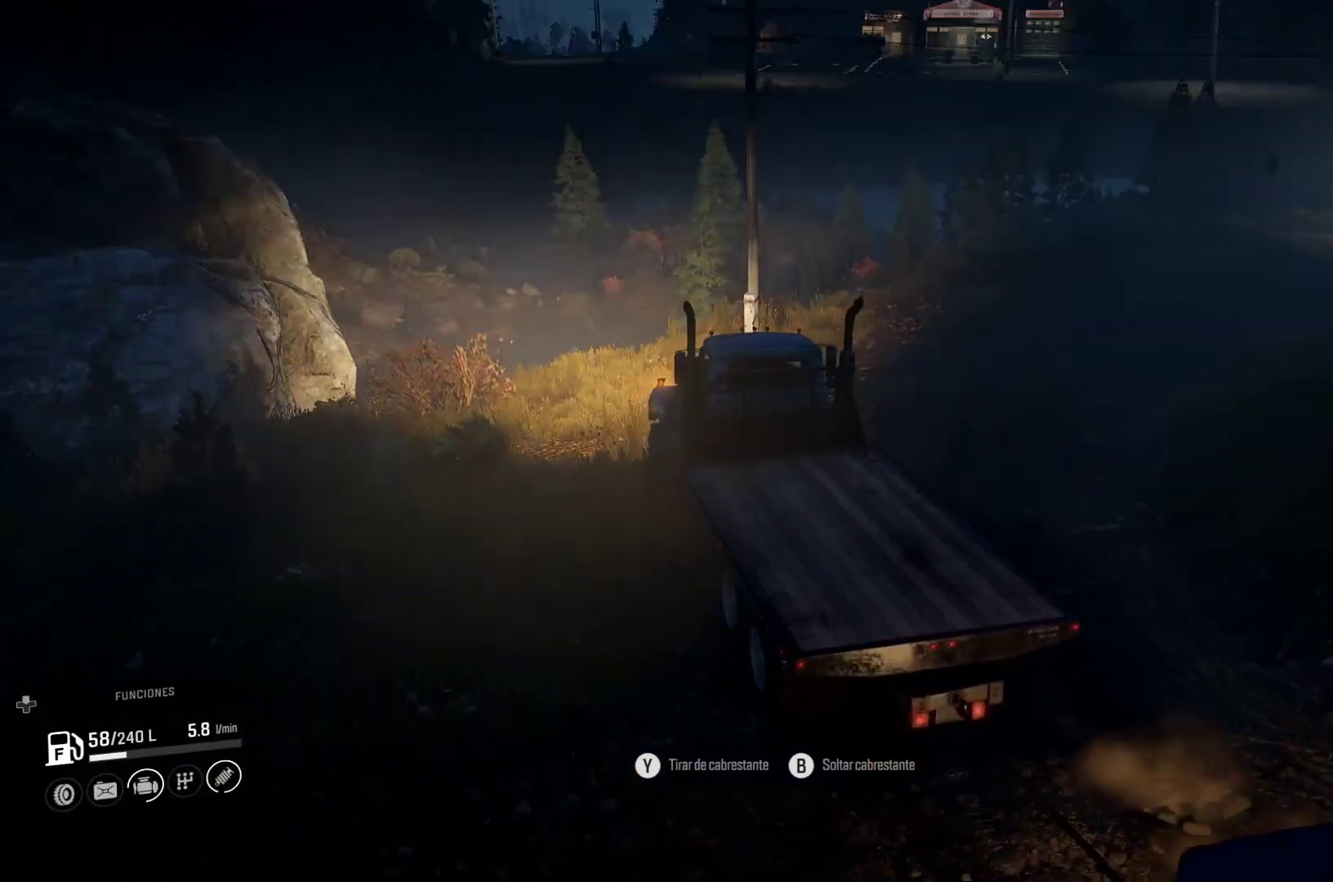
{"buttons": [], "left_stick": "right", "right_stick": "center", "events": []}